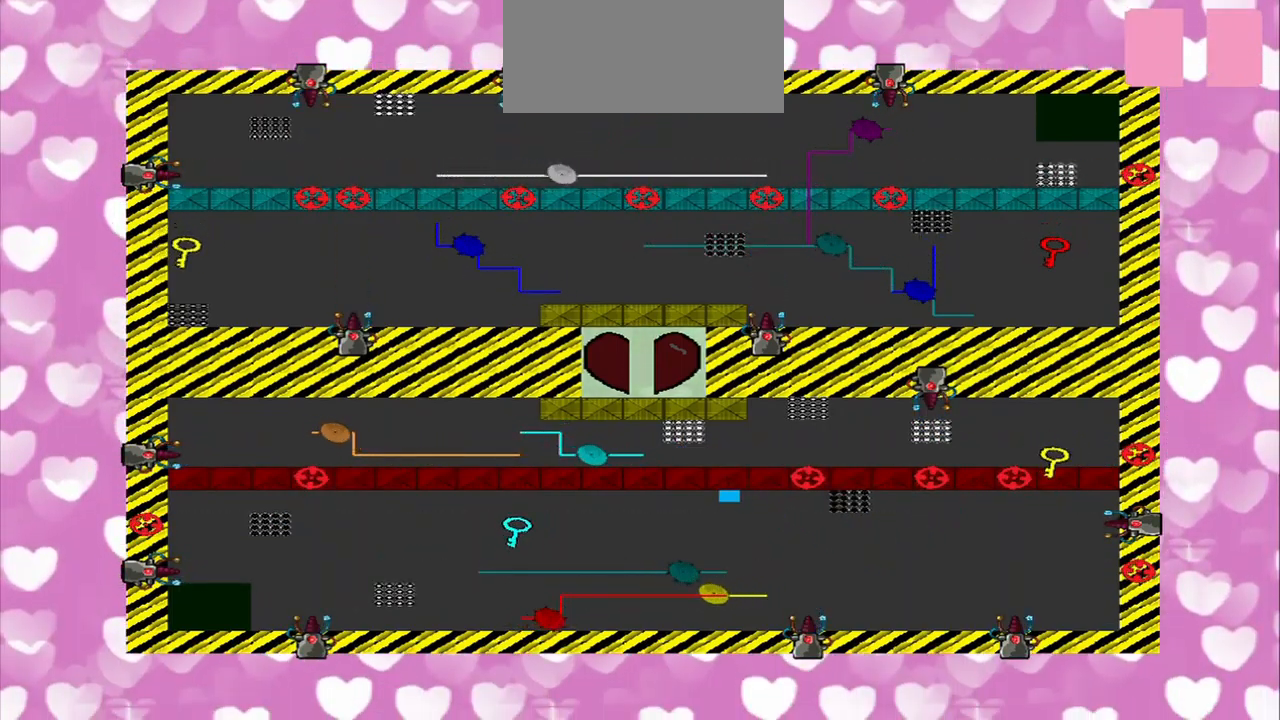
Gameplay with a controller (PlayStation layout); each line is a JSON object with the inputs held at the frame after it. "events" lists button and stick changes between this image and that frame as [ms after this image, input, new state], when the widget could be followed in between. Not read: L3 R3.
{"buttons": [], "left_stick": "center", "right_stick": "left", "events": []}
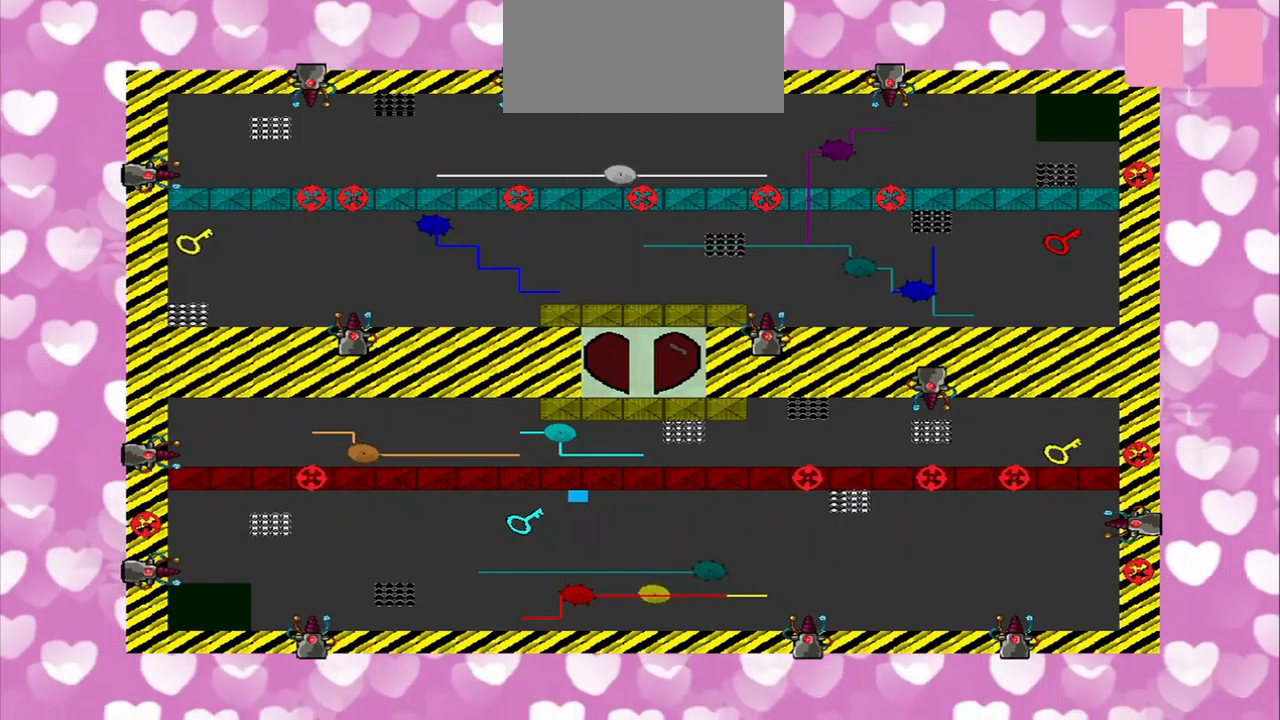
{"buttons": [], "left_stick": "center", "right_stick": "center", "events": [[125, "CROSS", "down"], [250, "CROSS", "up"], [375, "right_stick", "center"]]}
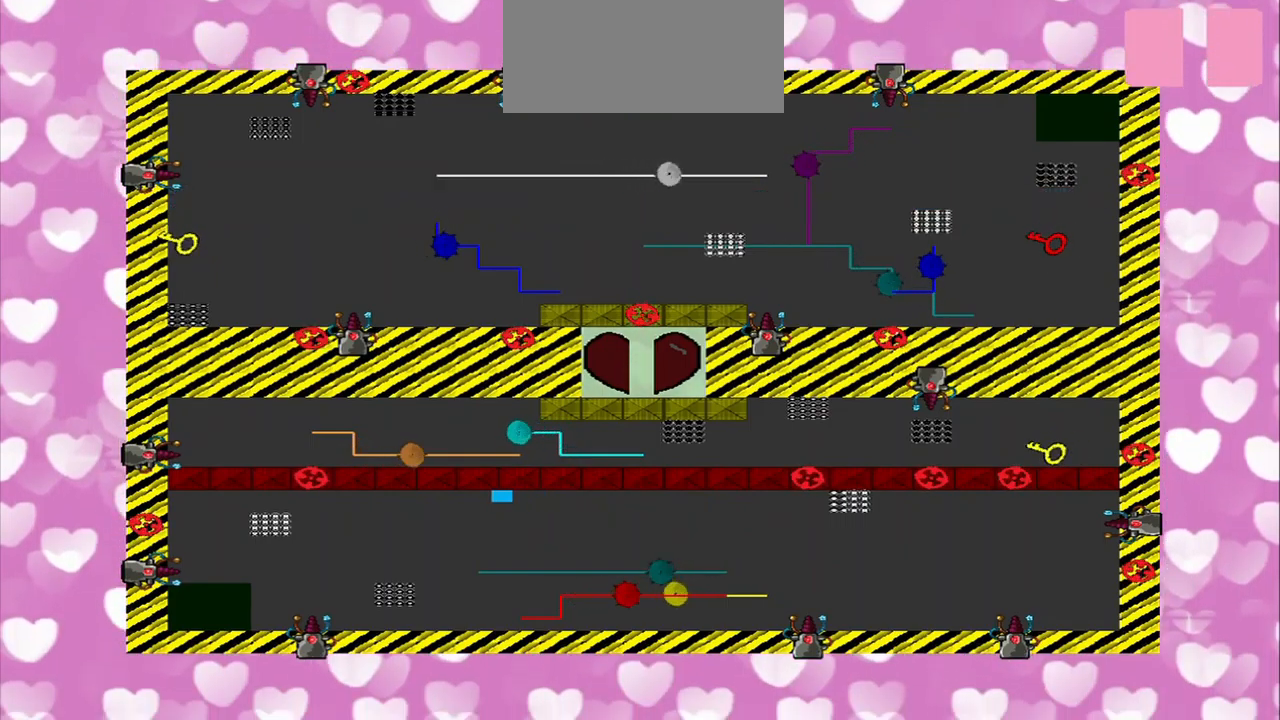
{"buttons": [], "left_stick": "center", "right_stick": "center", "events": []}
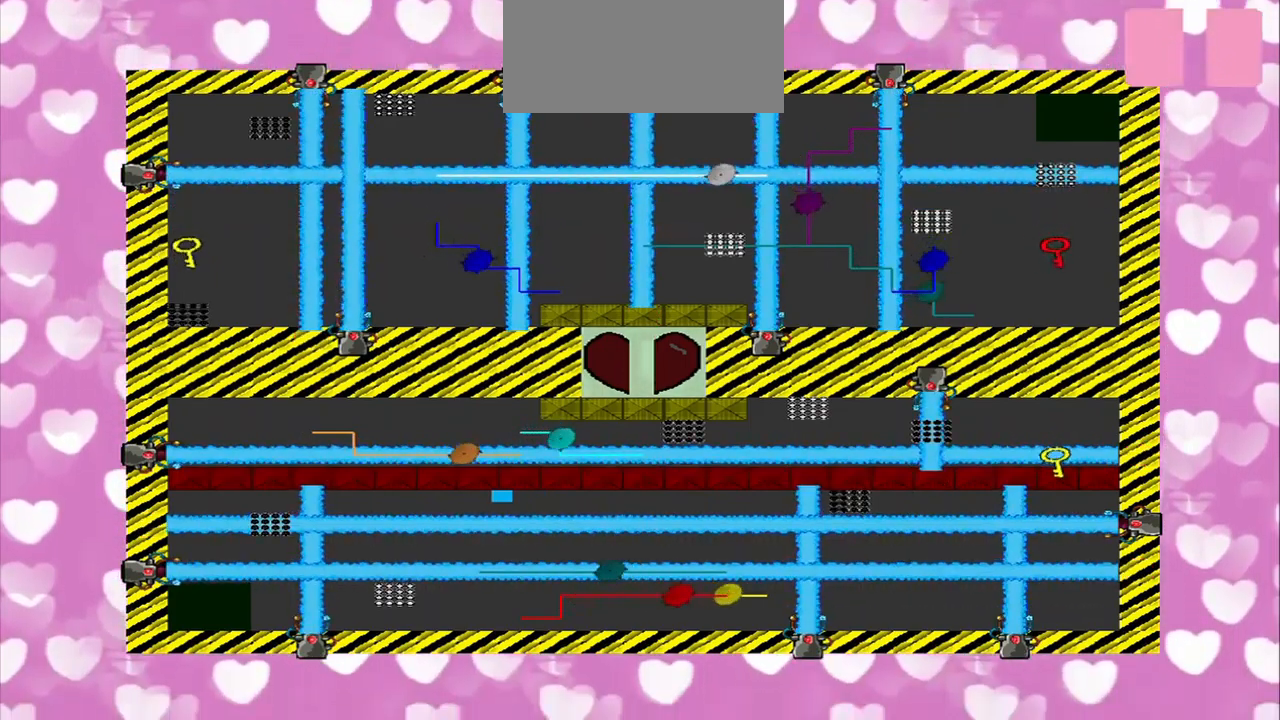
{"buttons": [], "left_stick": "center", "right_stick": "center", "events": []}
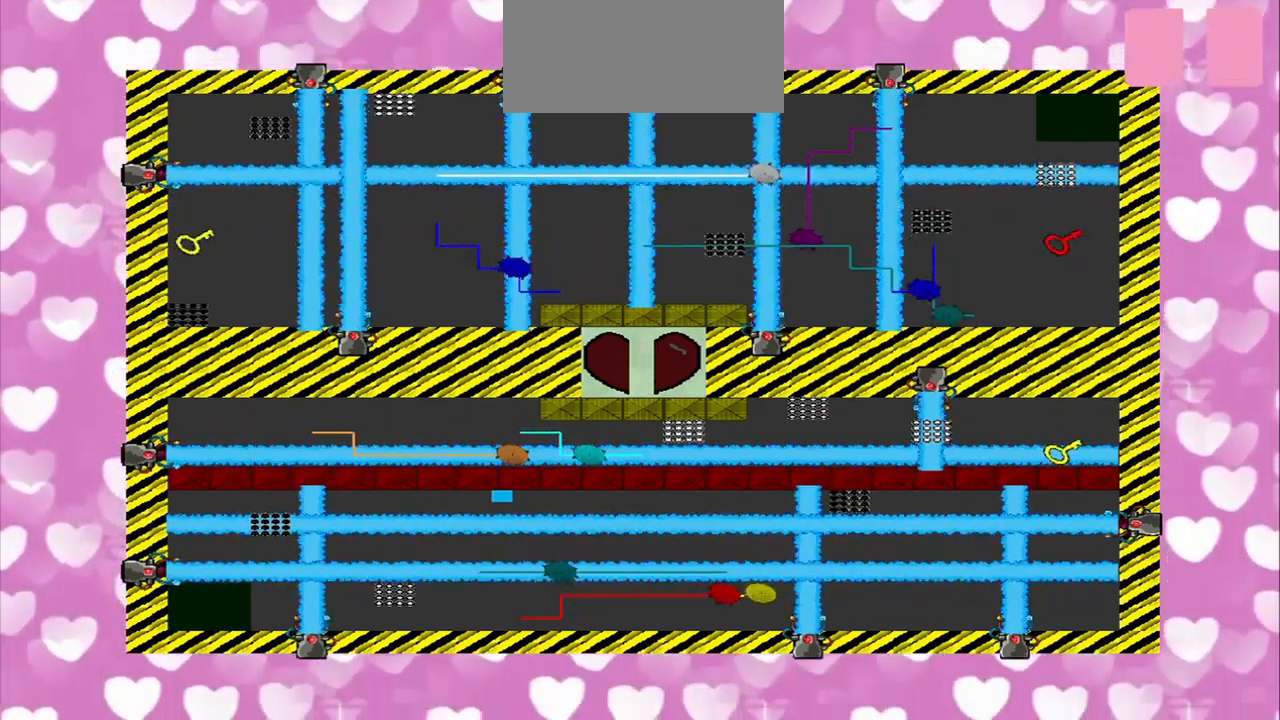
{"buttons": [], "left_stick": "center", "right_stick": "center", "events": []}
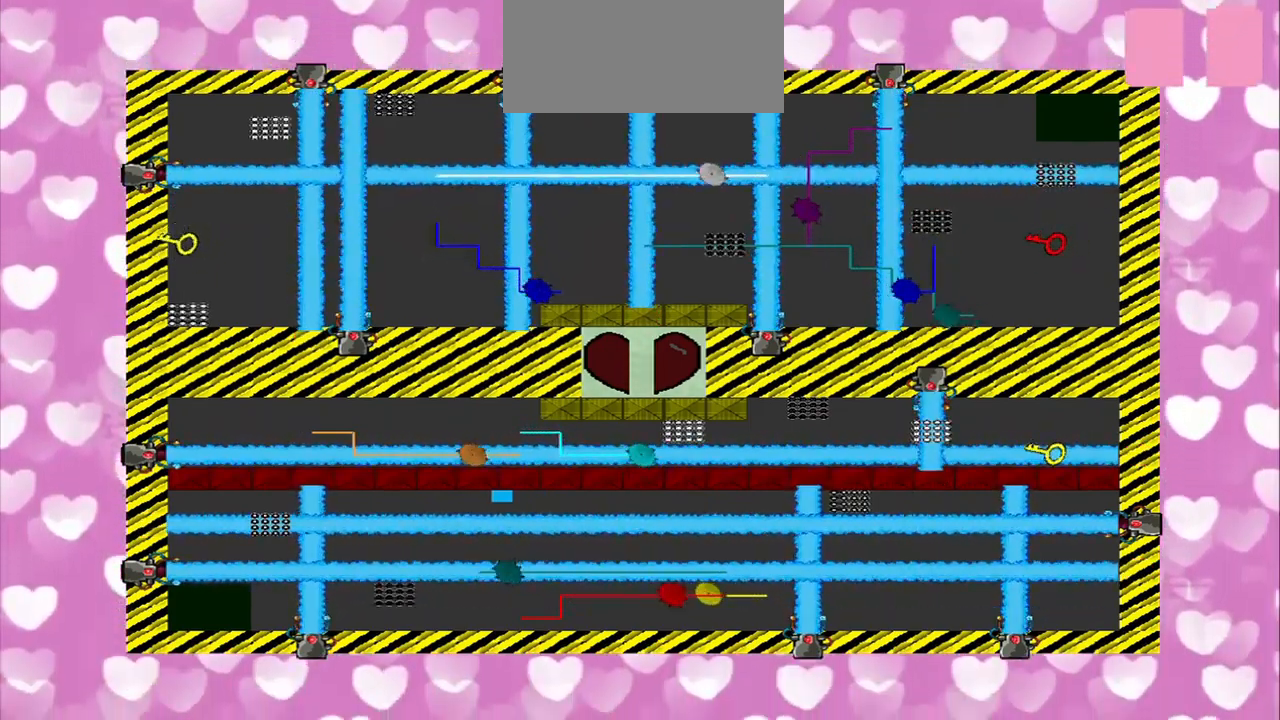
{"buttons": [], "left_stick": "right", "right_stick": "center", "events": [[459, "left_stick", "right"]]}
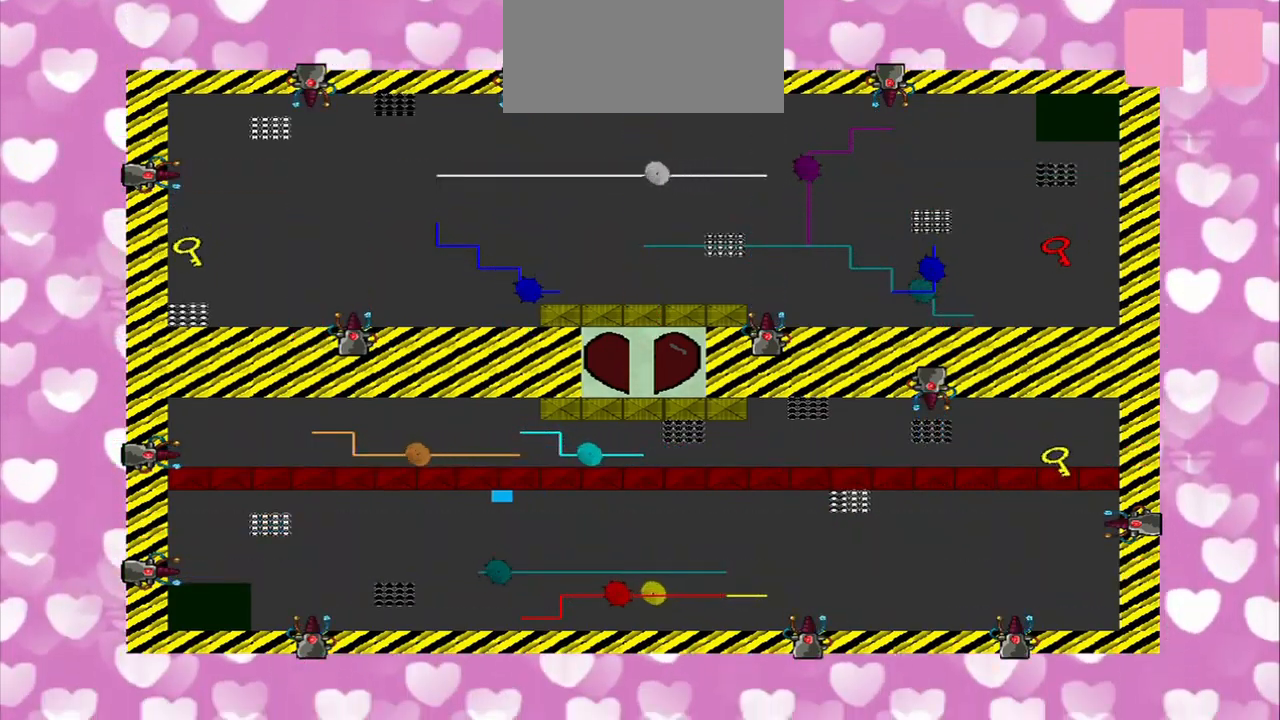
{"buttons": [], "left_stick": "down", "right_stick": "center", "events": [[417, "left_stick", "down"]]}
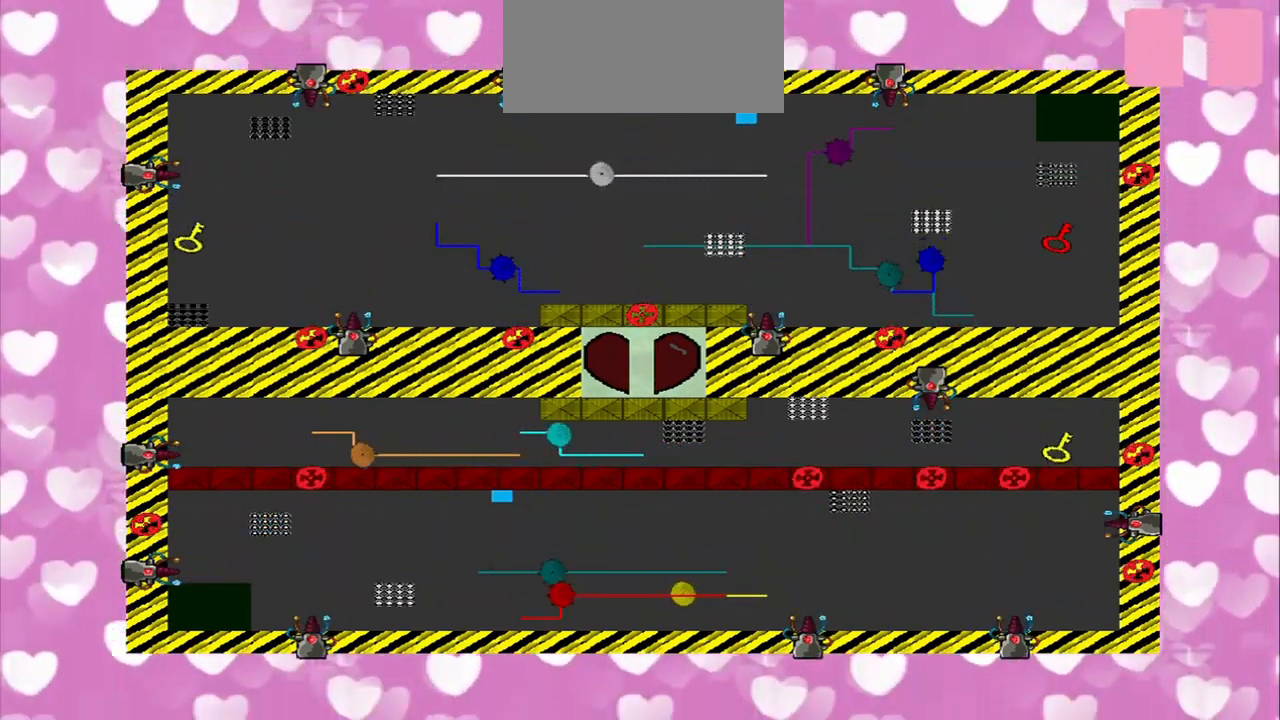
{"buttons": [], "left_stick": "down", "right_stick": "center", "events": []}
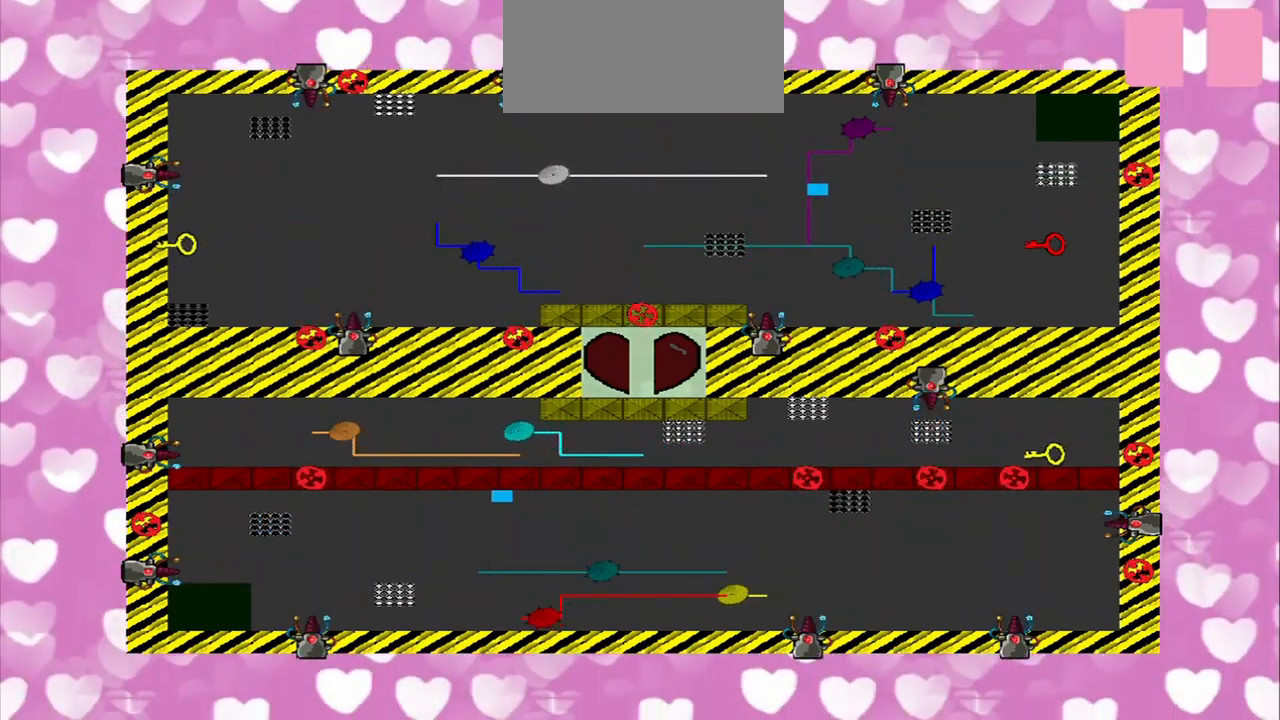
{"buttons": [], "left_stick": "right", "right_stick": "center", "events": [[42, "left_stick", "right"]]}
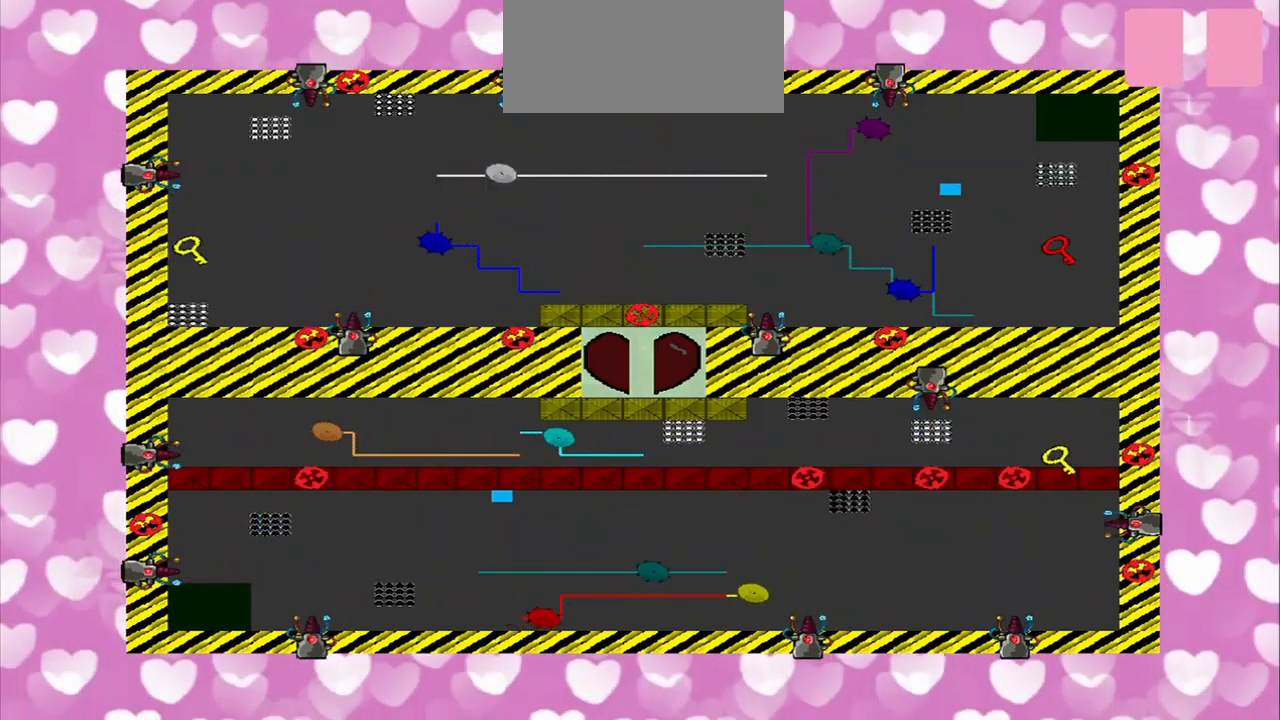
{"buttons": [], "left_stick": "right", "right_stick": "center", "events": [[250, "left_stick", "down"], [500, "left_stick", "right"]]}
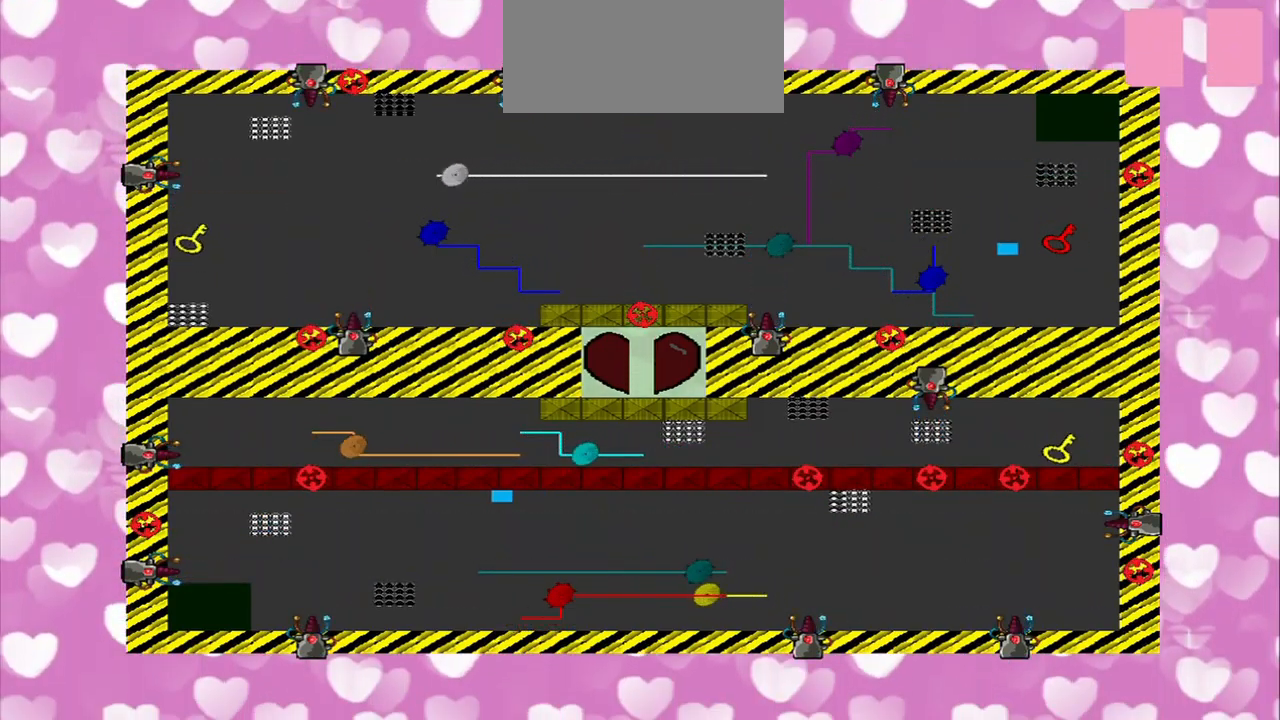
{"buttons": [], "left_stick": "center", "right_stick": "center", "events": [[334, "left_stick", "center"]]}
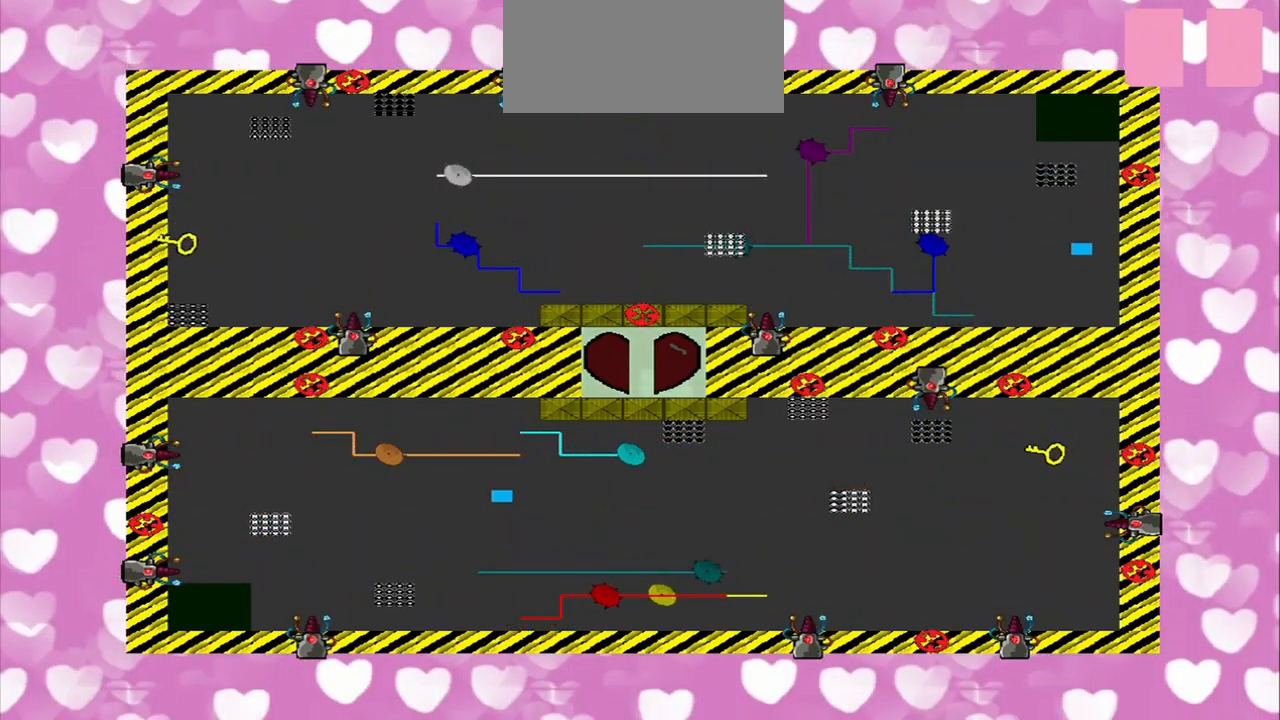
{"buttons": [], "left_stick": "center", "right_stick": "center", "events": [[126, "left_stick", "down-right"], [293, "left_stick", "center"]]}
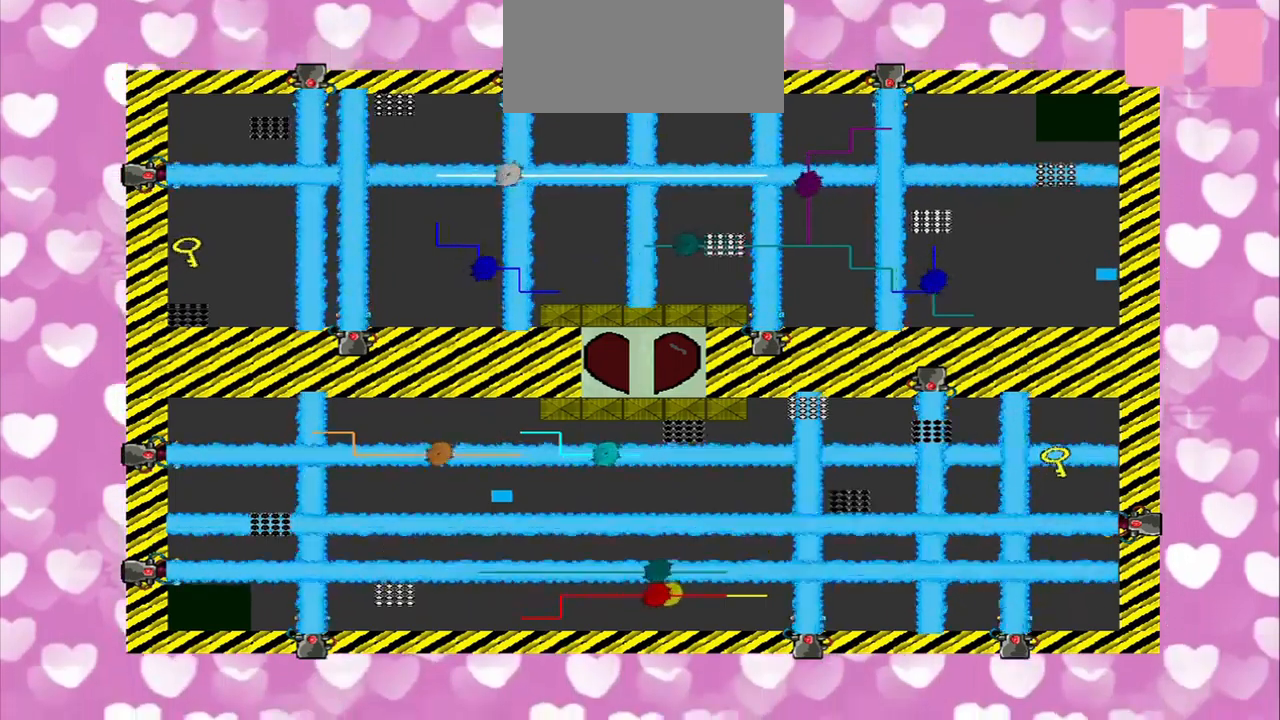
{"buttons": [], "left_stick": "left", "right_stick": "center", "events": [[84, "left_stick", "up-left"], [375, "left_stick", "left"]]}
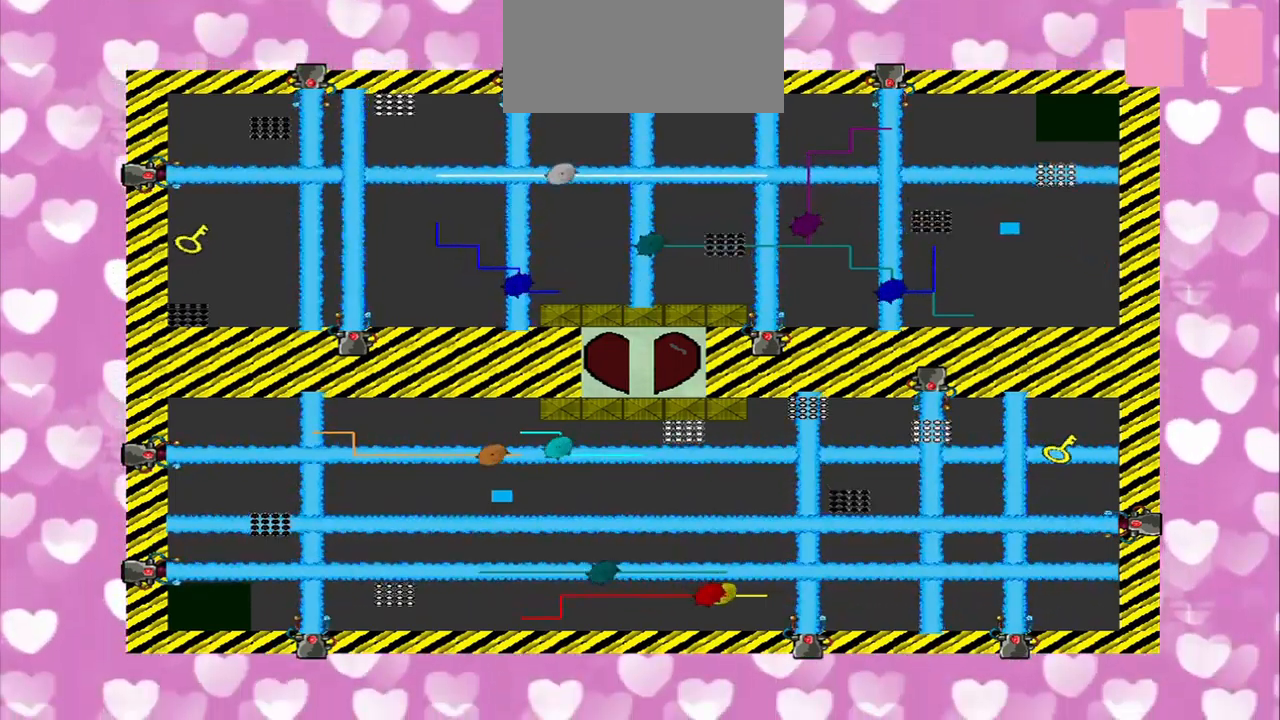
{"buttons": [], "left_stick": "center", "right_stick": "center", "events": [[42, "left_stick", "center"], [125, "left_stick", "up"], [209, "left_stick", "center"]]}
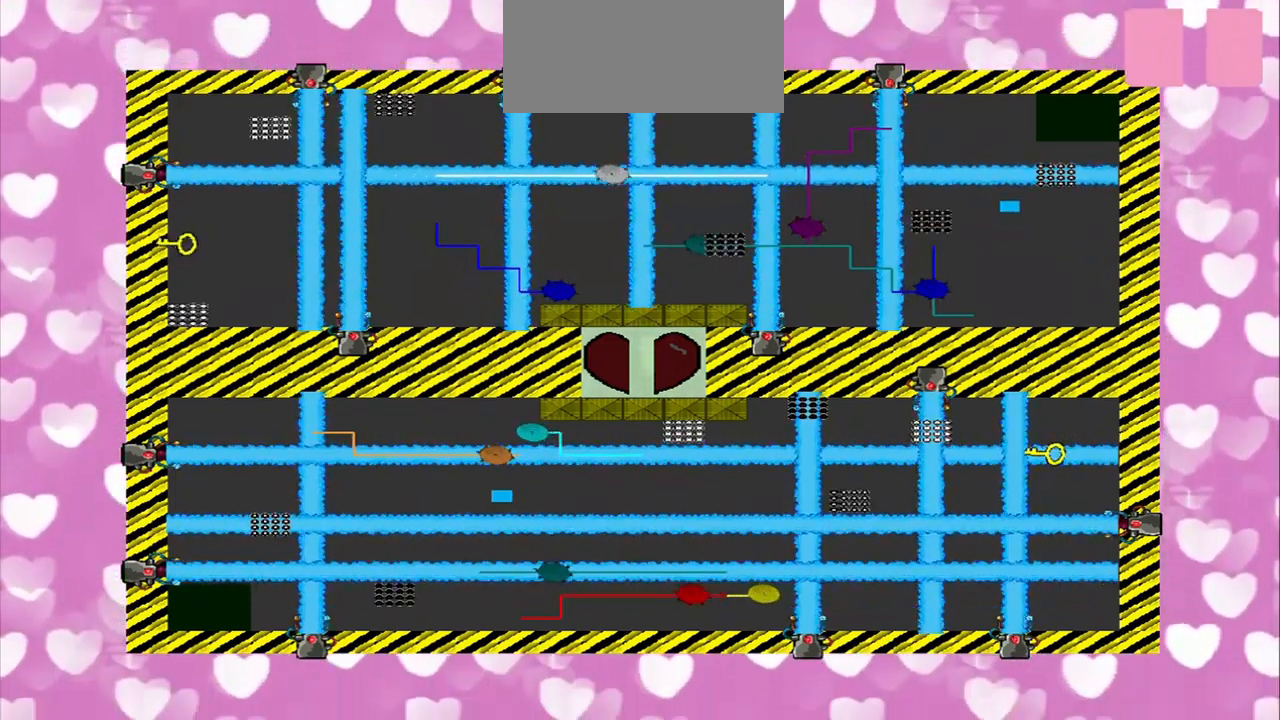
{"buttons": [], "left_stick": "up-left", "right_stick": "center", "events": [[209, "left_stick", "up-left"]]}
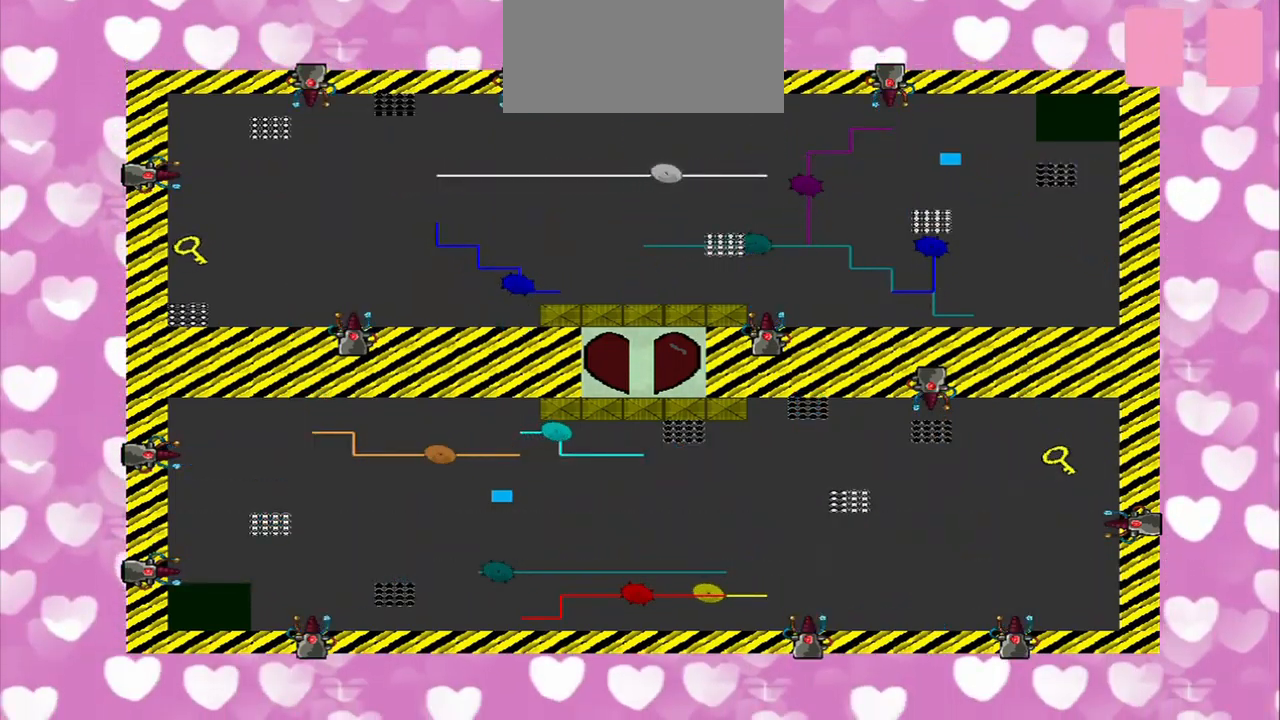
{"buttons": [], "left_stick": "left", "right_stick": "center", "events": [[459, "left_stick", "left"]]}
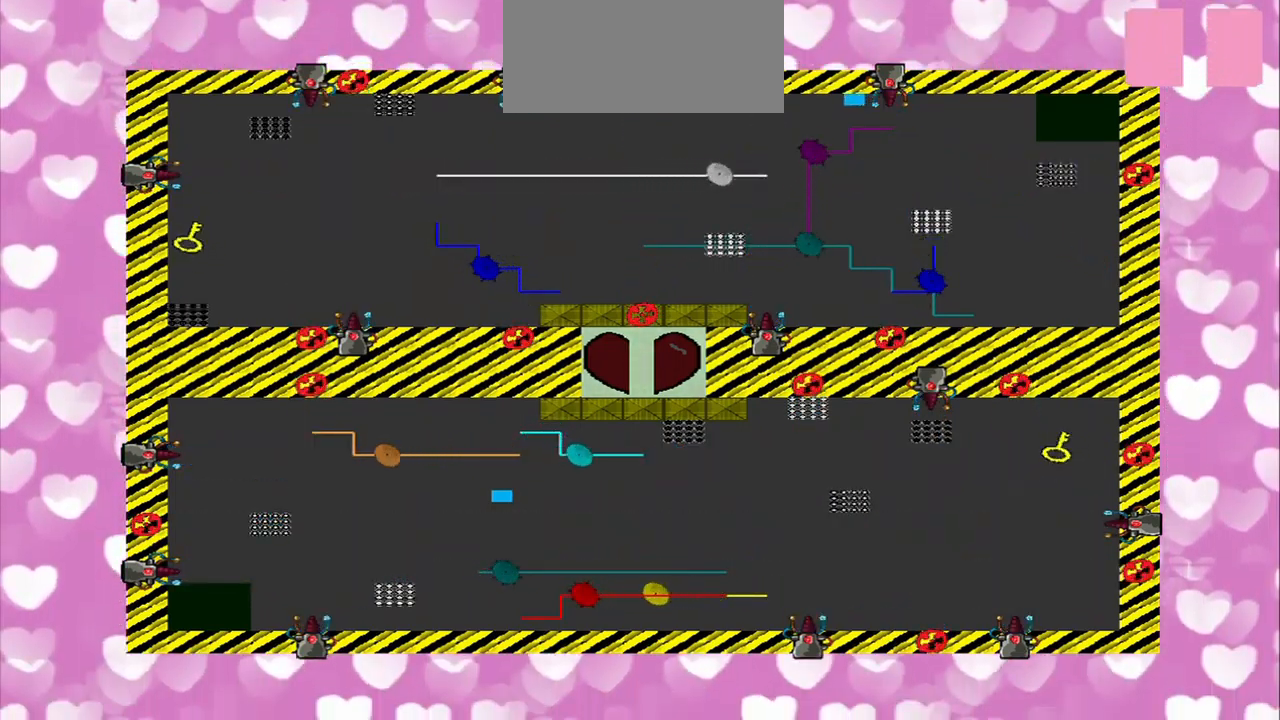
{"buttons": [], "left_stick": "left", "right_stick": "center", "events": []}
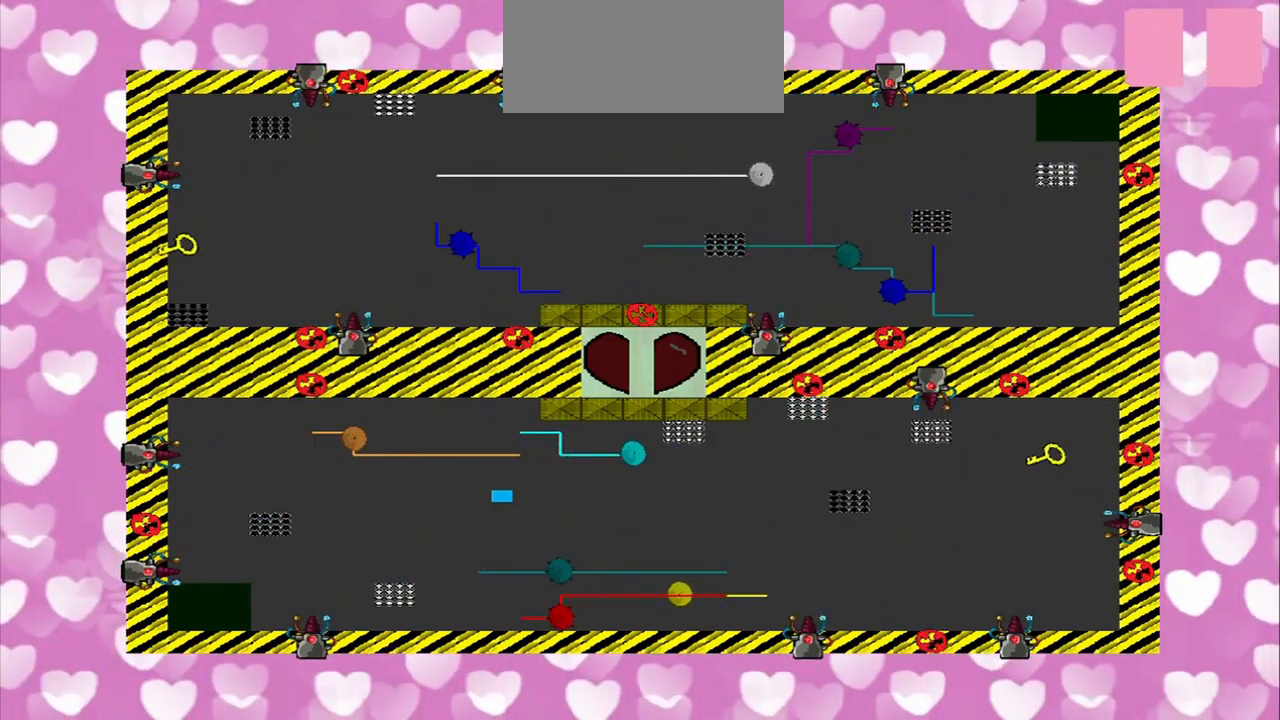
{"buttons": [], "left_stick": "left", "right_stick": "center", "events": []}
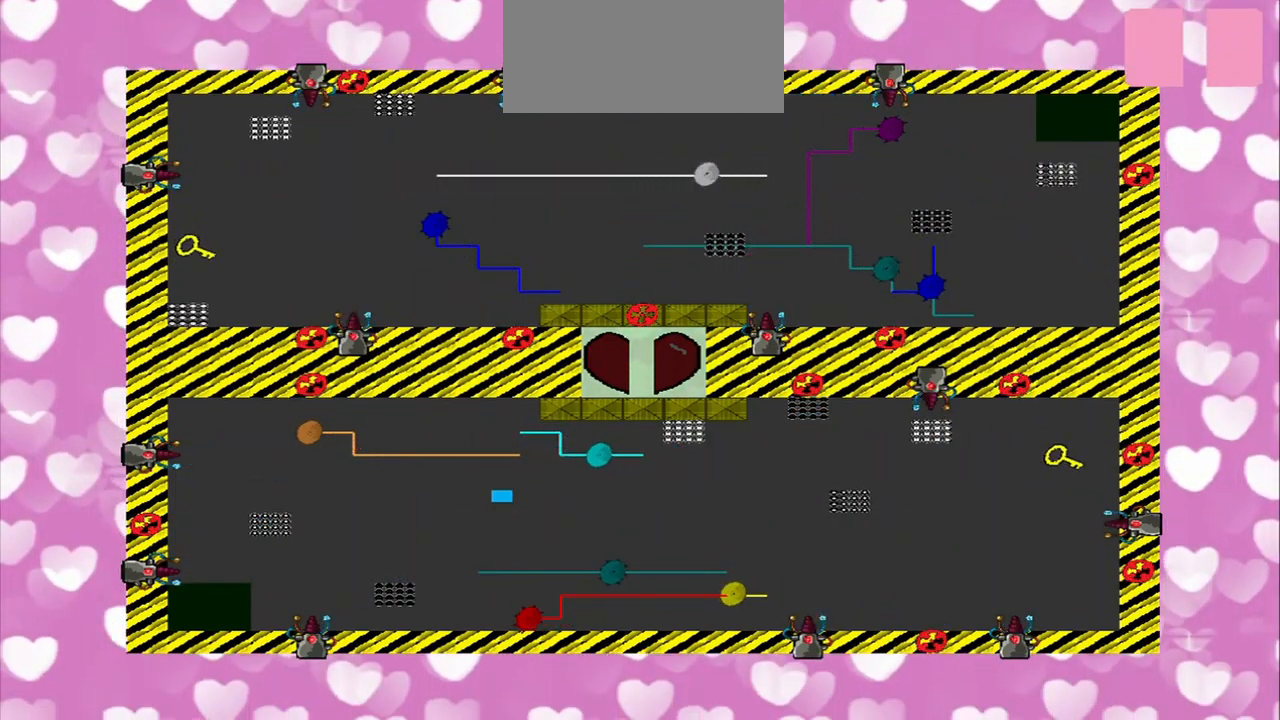
{"buttons": [], "left_stick": "center", "right_stick": "center", "events": [[459, "left_stick", "center"]]}
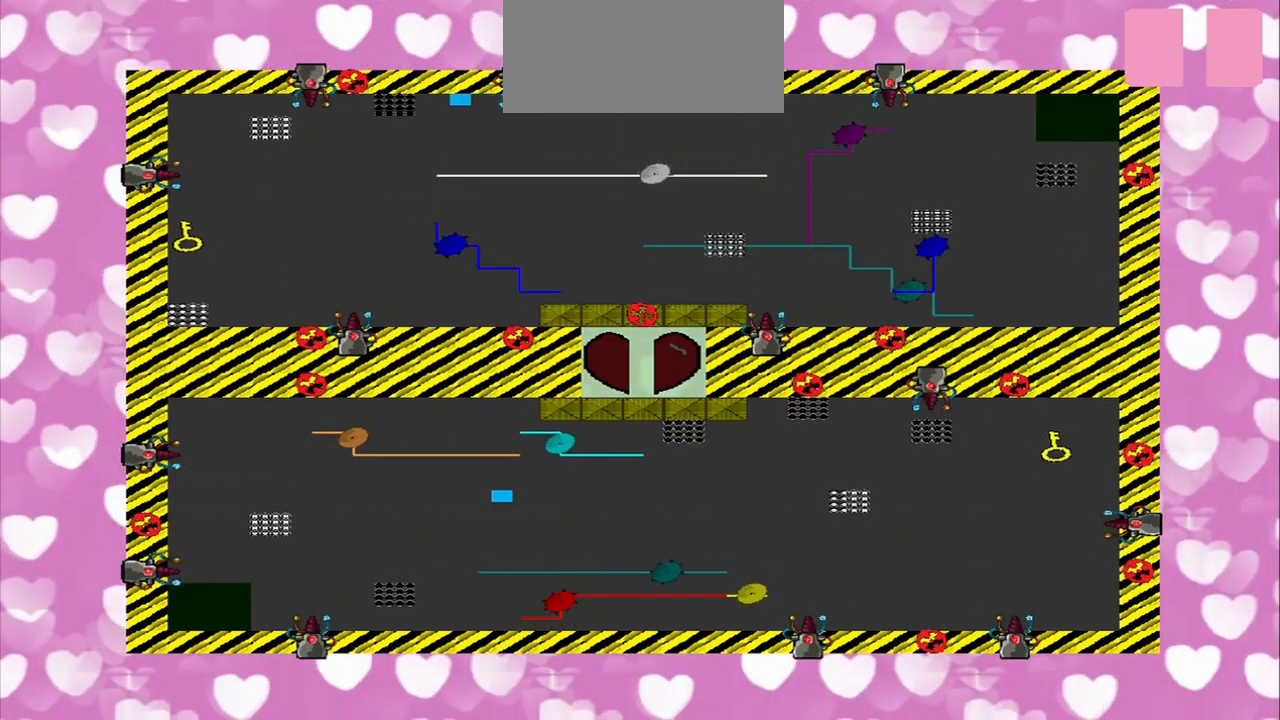
{"buttons": [], "left_stick": "center", "right_stick": "center", "events": []}
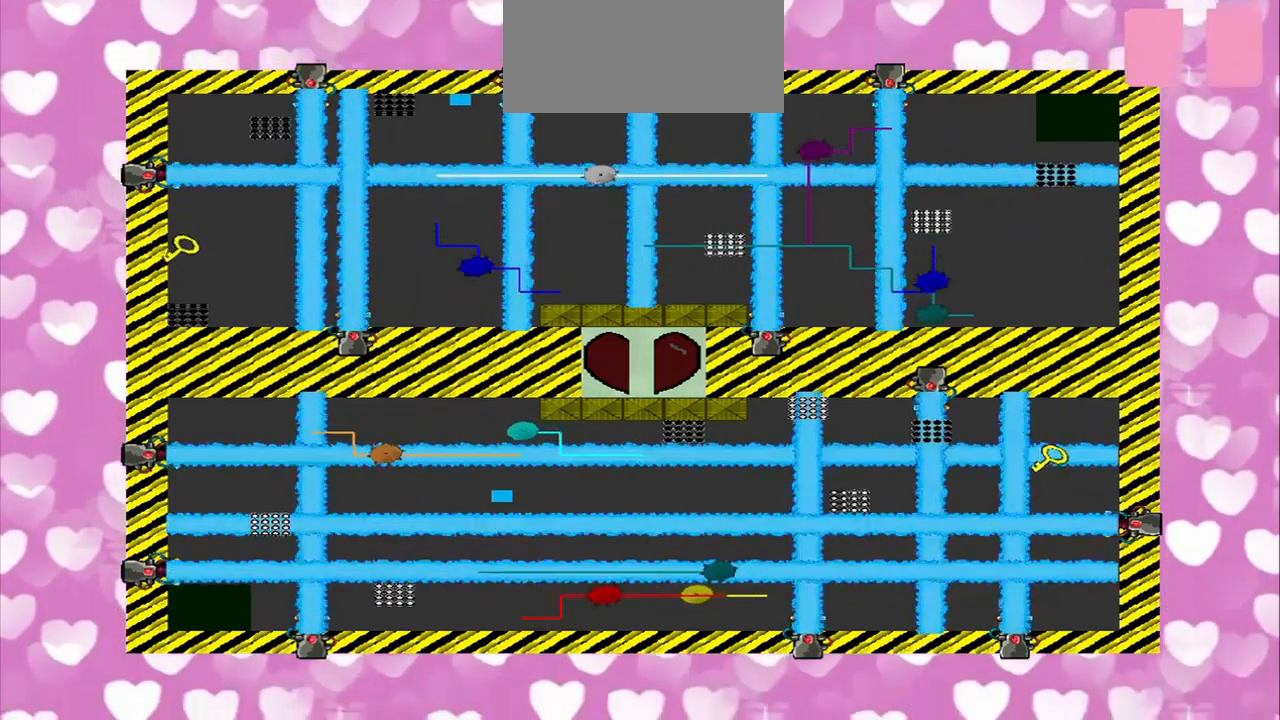
{"buttons": [], "left_stick": "center", "right_stick": "center", "events": []}
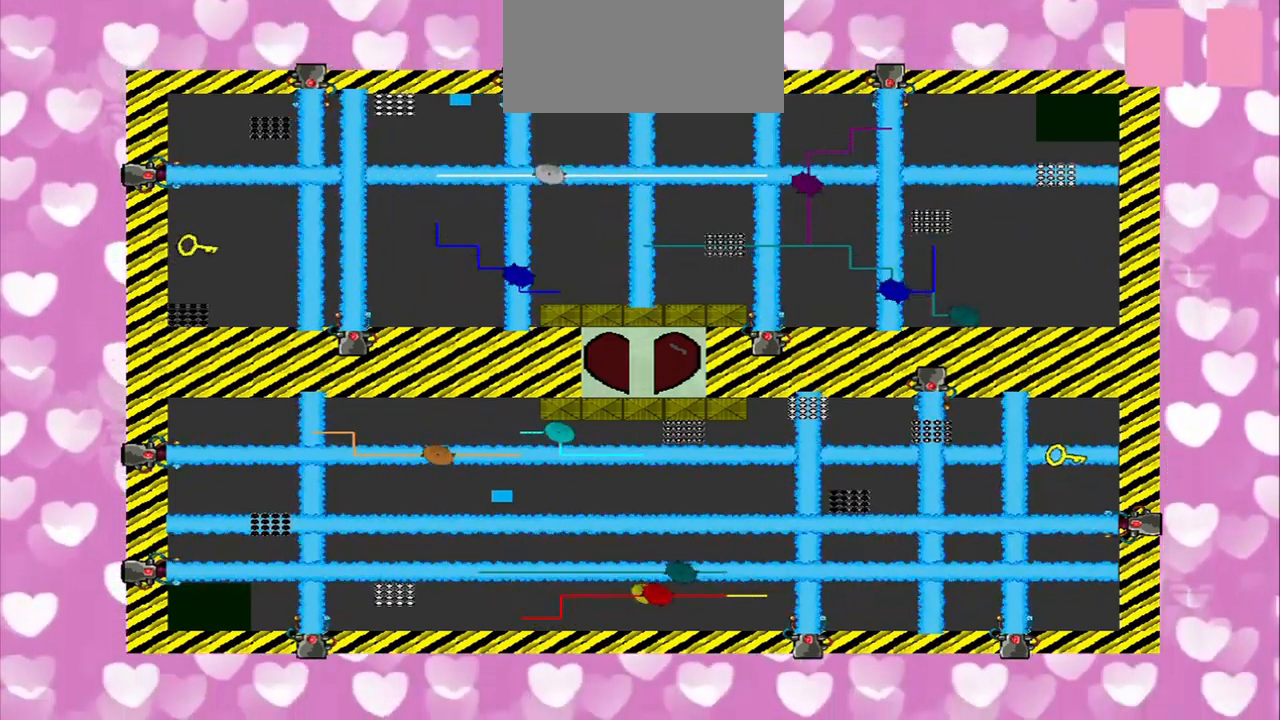
{"buttons": [], "left_stick": "center", "right_stick": "right", "events": [[250, "right_stick", "right"]]}
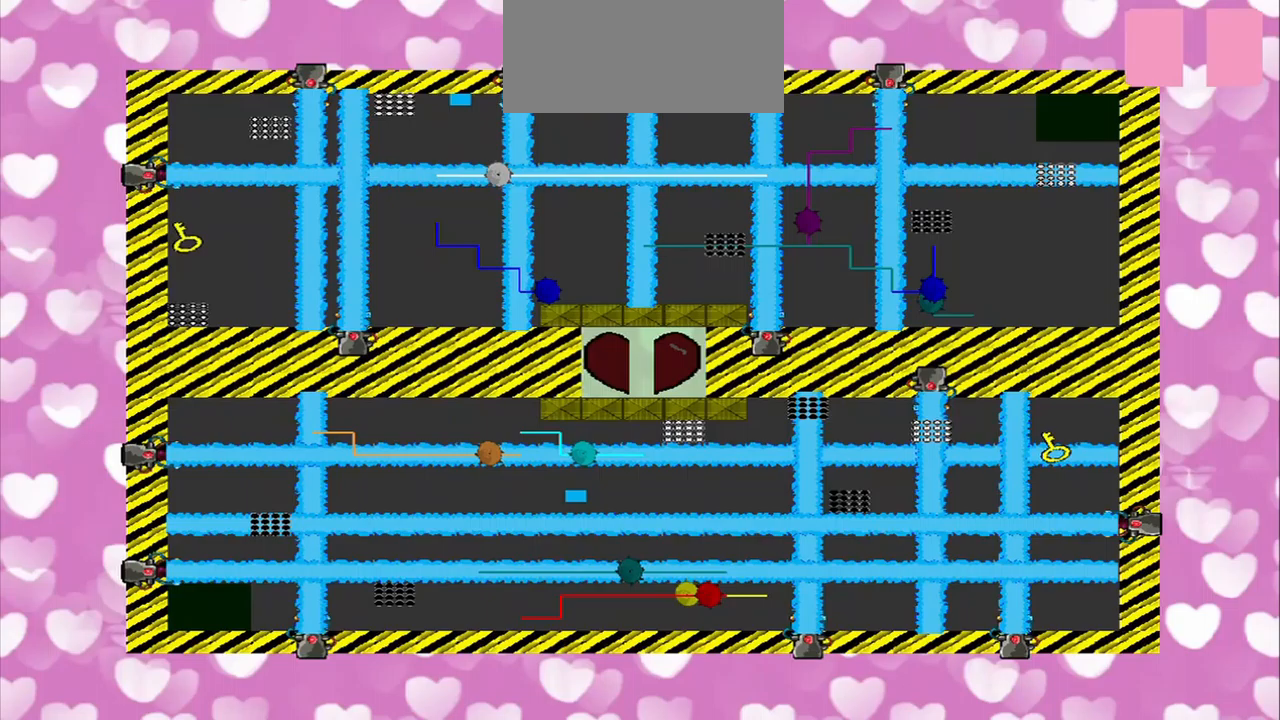
{"buttons": [], "left_stick": "center", "right_stick": "right"}
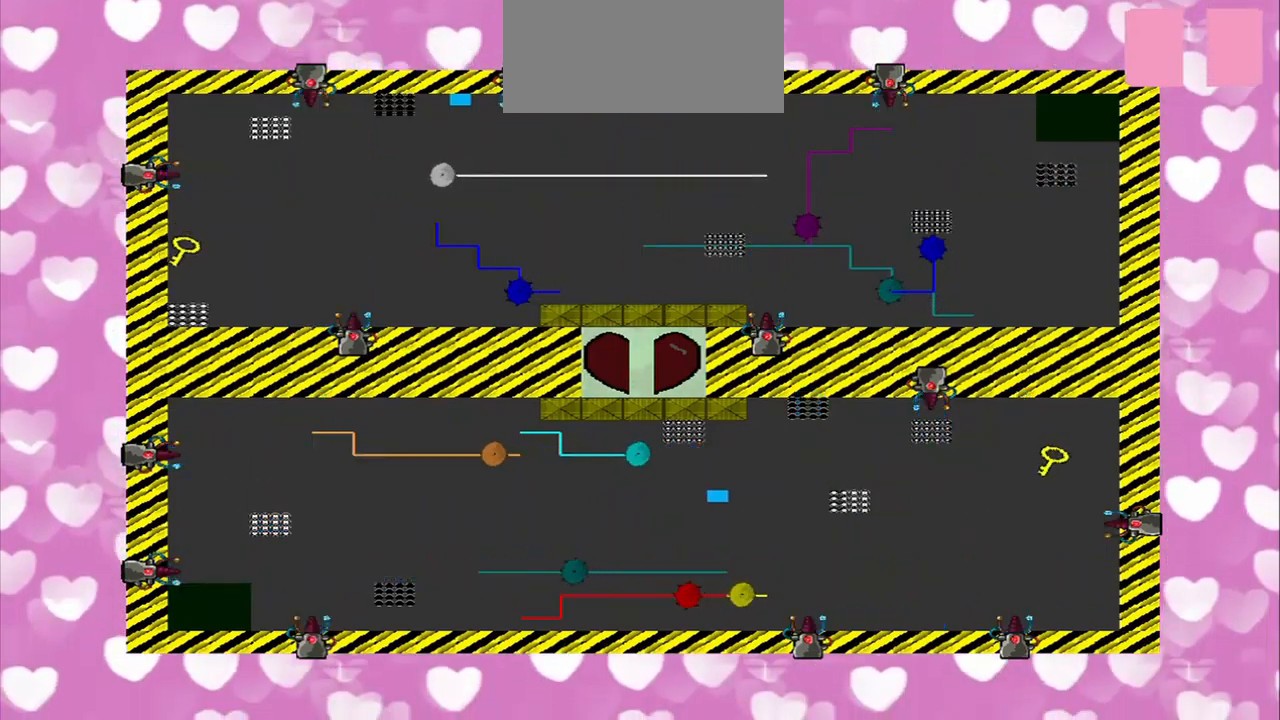
{"buttons": [], "left_stick": "left", "right_stick": "center", "events": [[42, "right_stick", "center"], [125, "left_stick", "down-left"], [333, "left_stick", "left"]]}
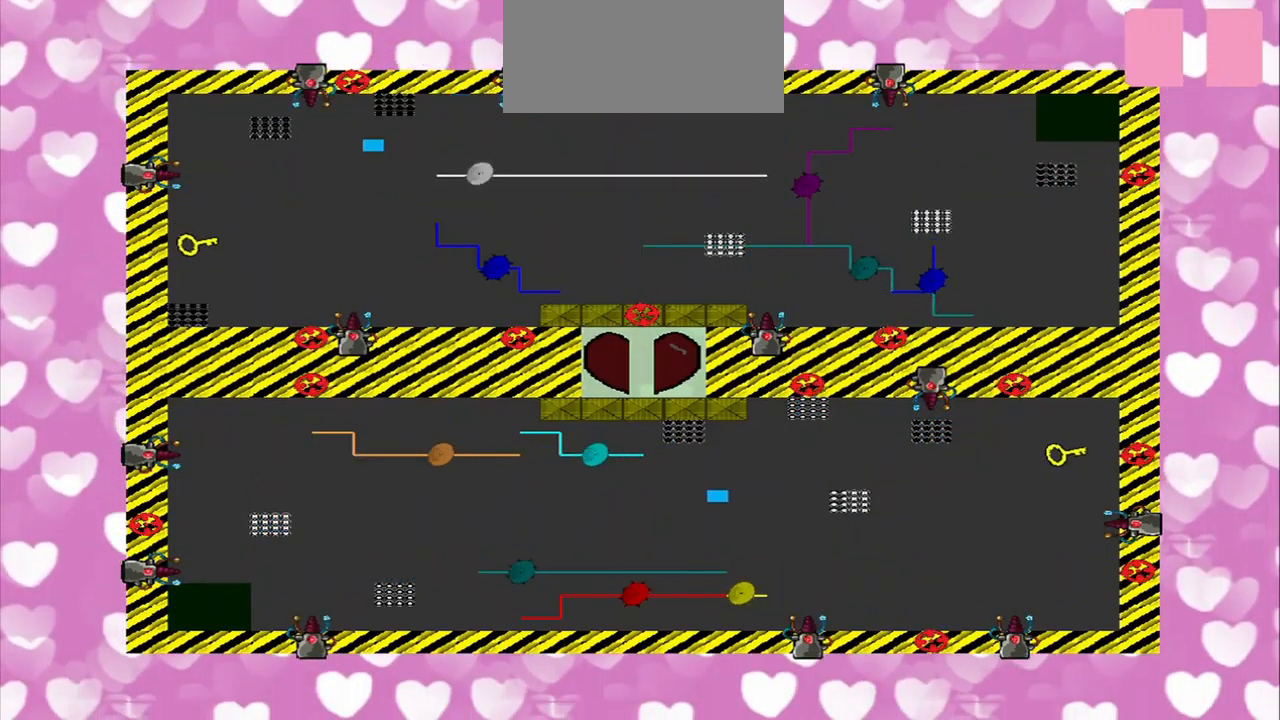
{"buttons": [], "left_stick": "left", "right_stick": "center", "events": []}